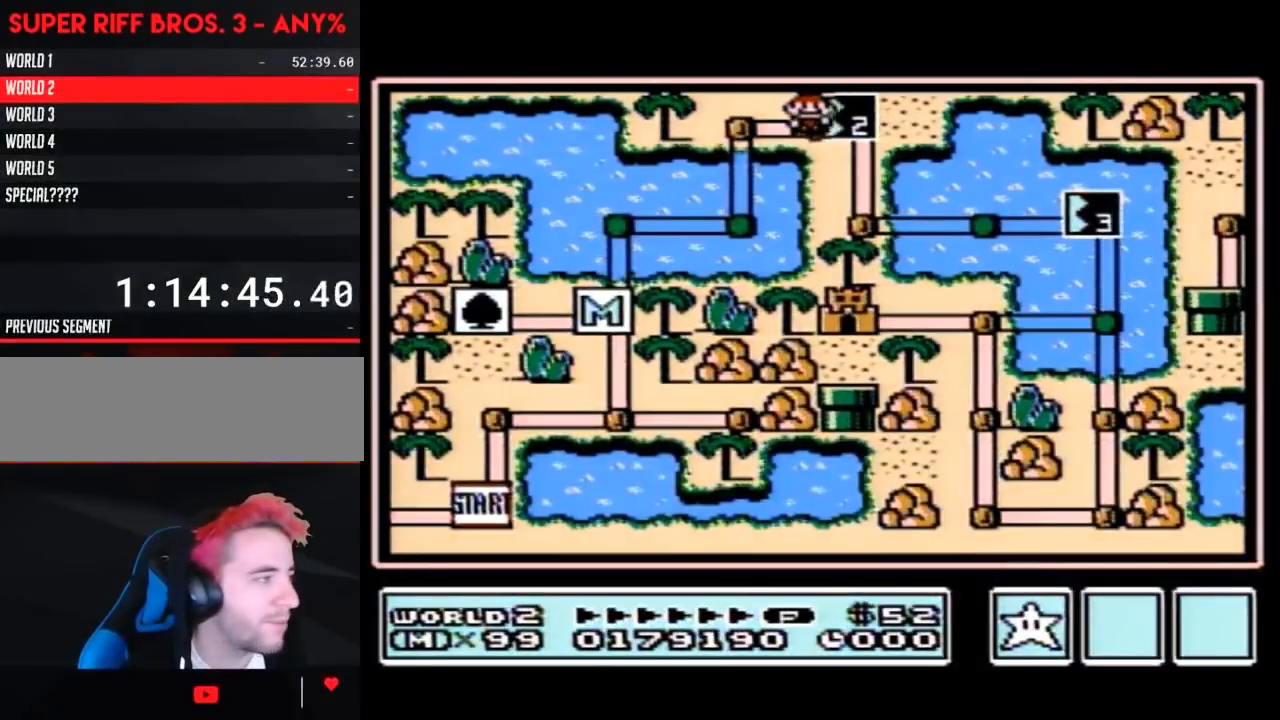
Gameplay with a controller (Nintendo layout); each line is a JSON object with the inputs held at the frame after it. "events" lists button and stick changes between this image and that frame as [ms after this image, input, new state], when the widget could be followed in between. Not read: L3 R3.
{"buttons": [], "events": []}
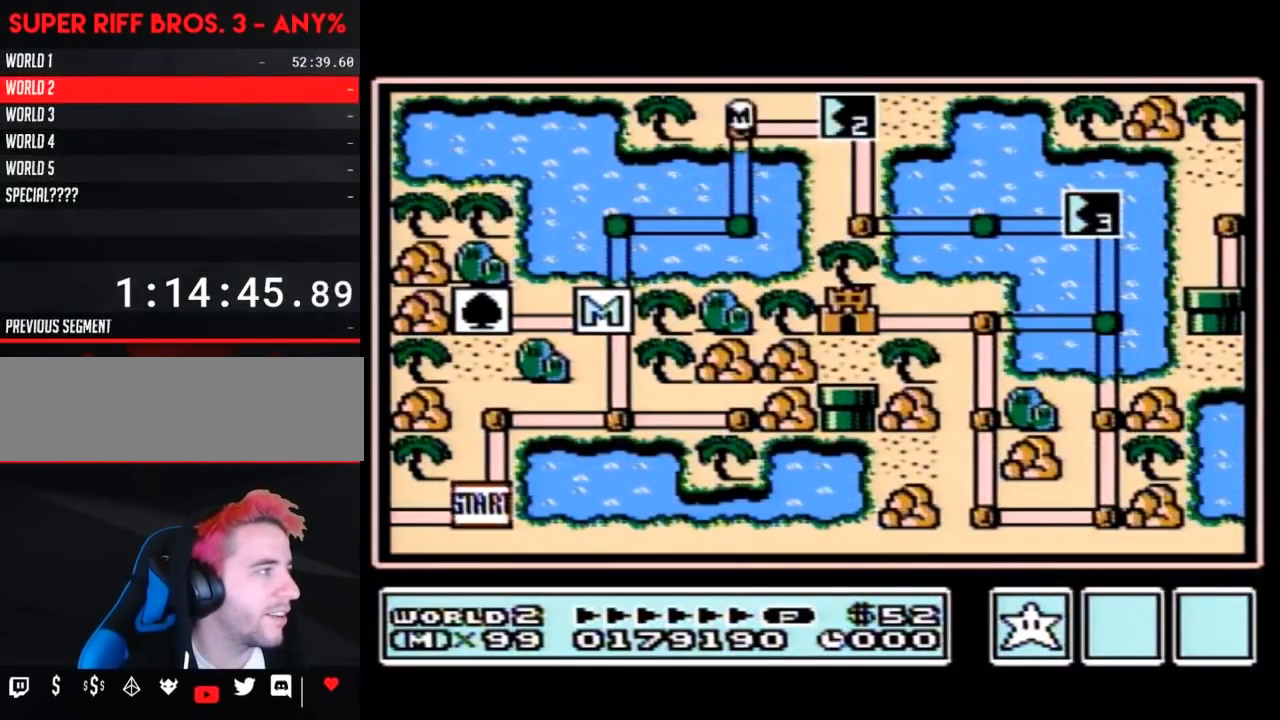
{"buttons": ["DPAD_RIGHT"], "events": [[33, "DPAD_RIGHT", "down"]]}
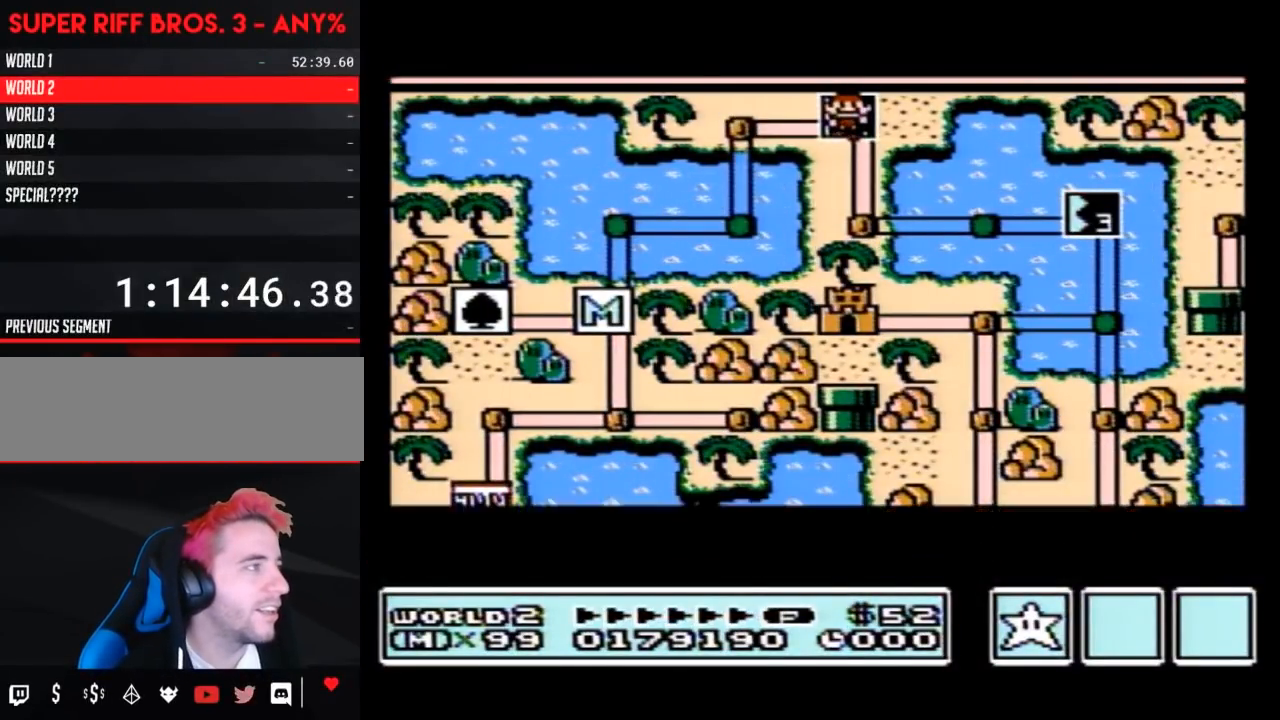
{"buttons": ["DPAD_RIGHT"], "events": []}
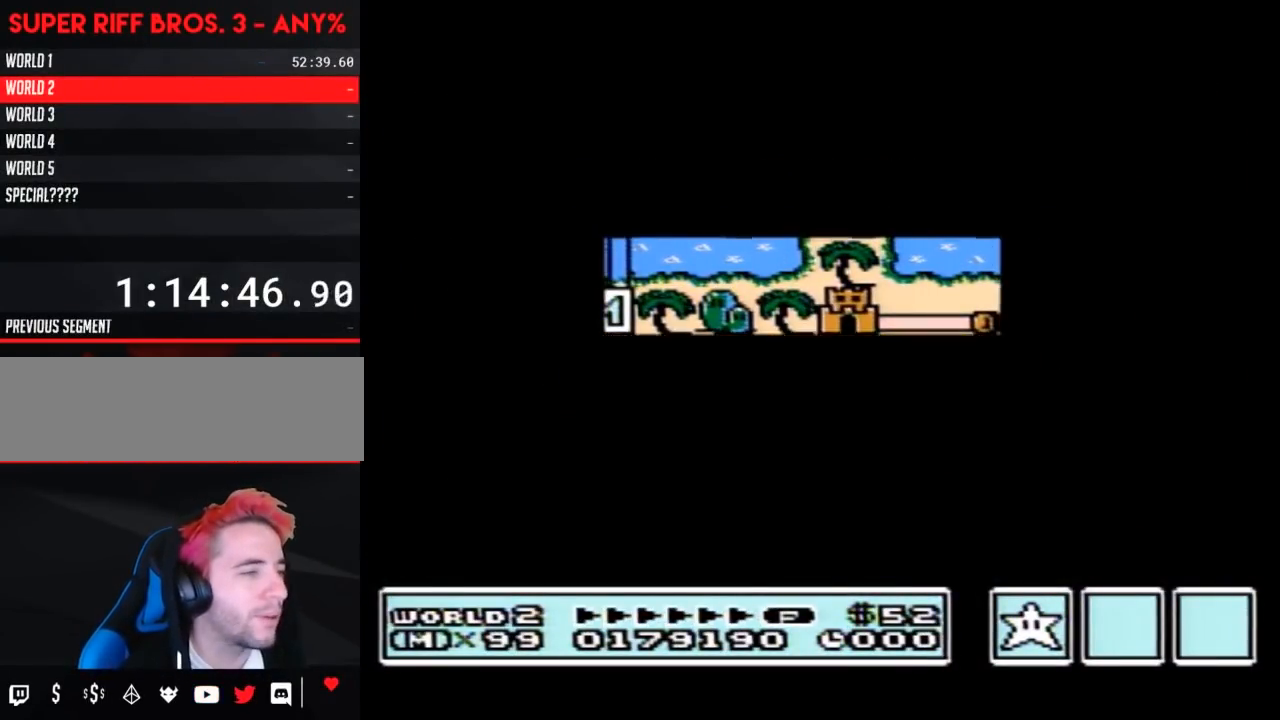
{"buttons": [], "events": [[383, "DPAD_RIGHT", "up"], [433, "A", "down"], [467, "A", "up"]]}
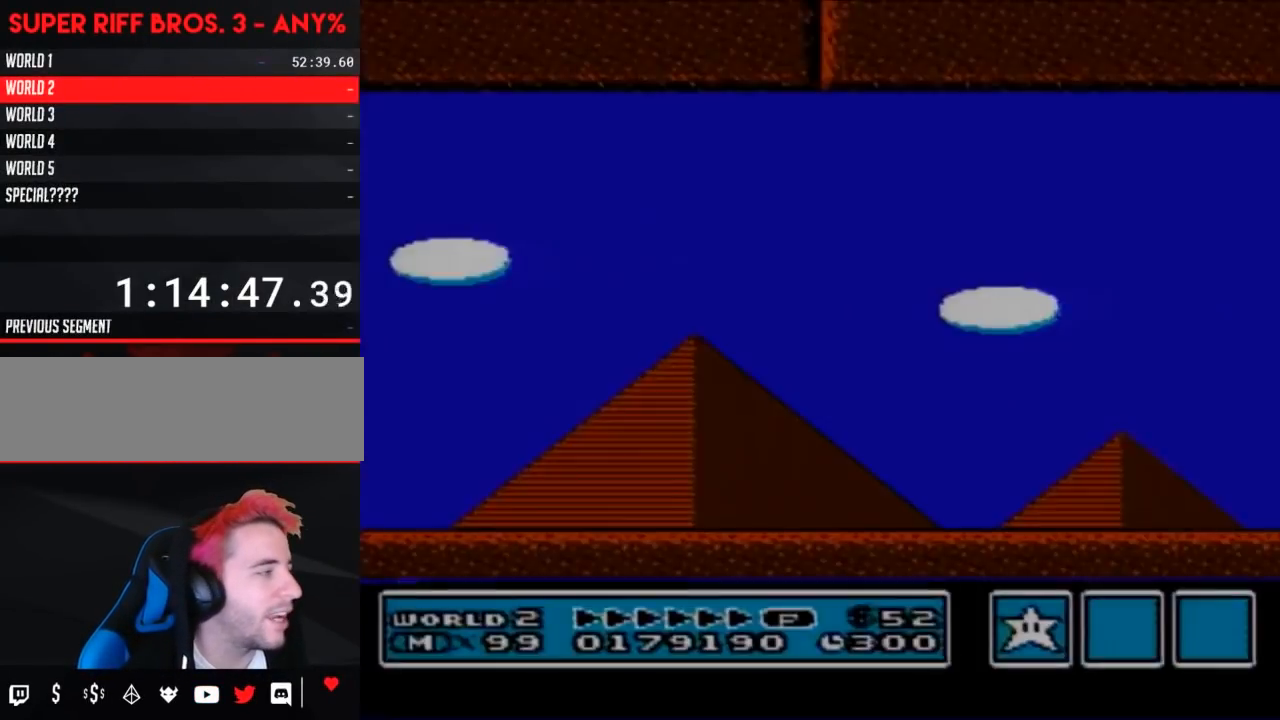
{"buttons": ["DPAD_RIGHT"], "events": [[283, "A", "down"], [317, "A", "up"], [500, "DPAD_RIGHT", "down"]]}
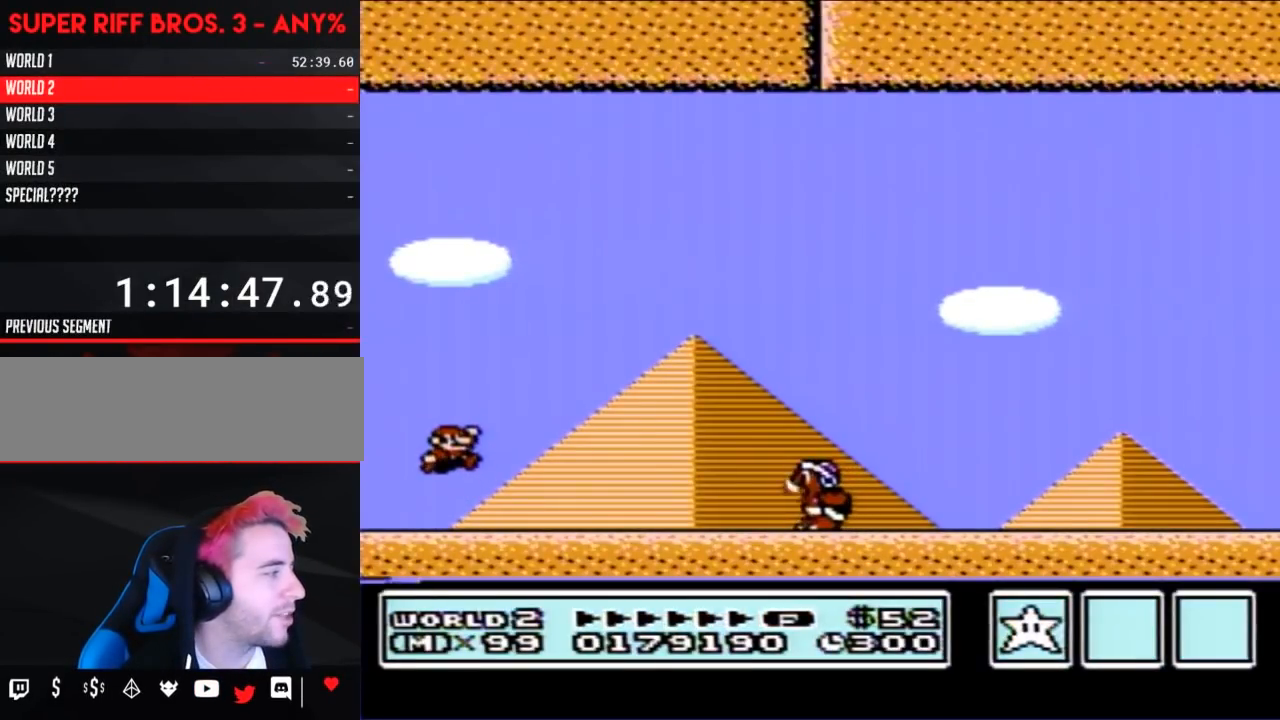
{"buttons": ["A", "B", "DPAD_RIGHT"], "events": [[33, "B", "down"], [317, "A", "down"]]}
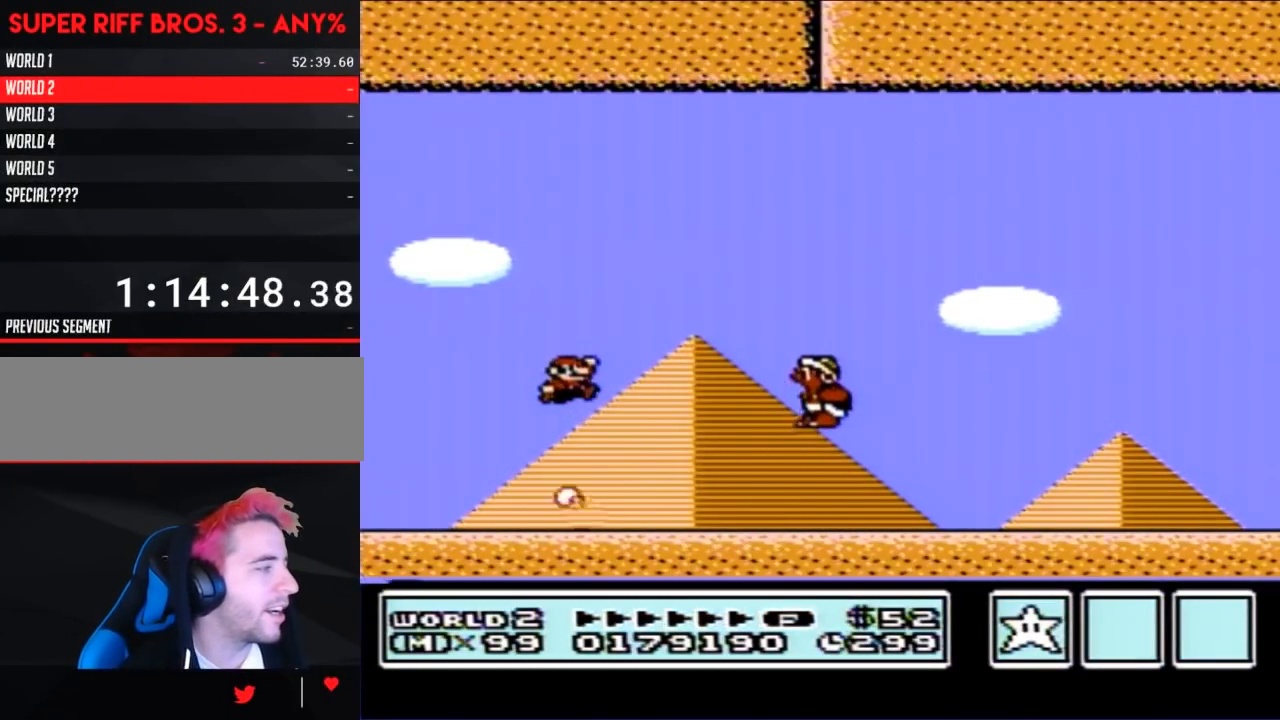
{"buttons": ["B", "DPAD_RIGHT"], "events": [[350, "A", "up"]]}
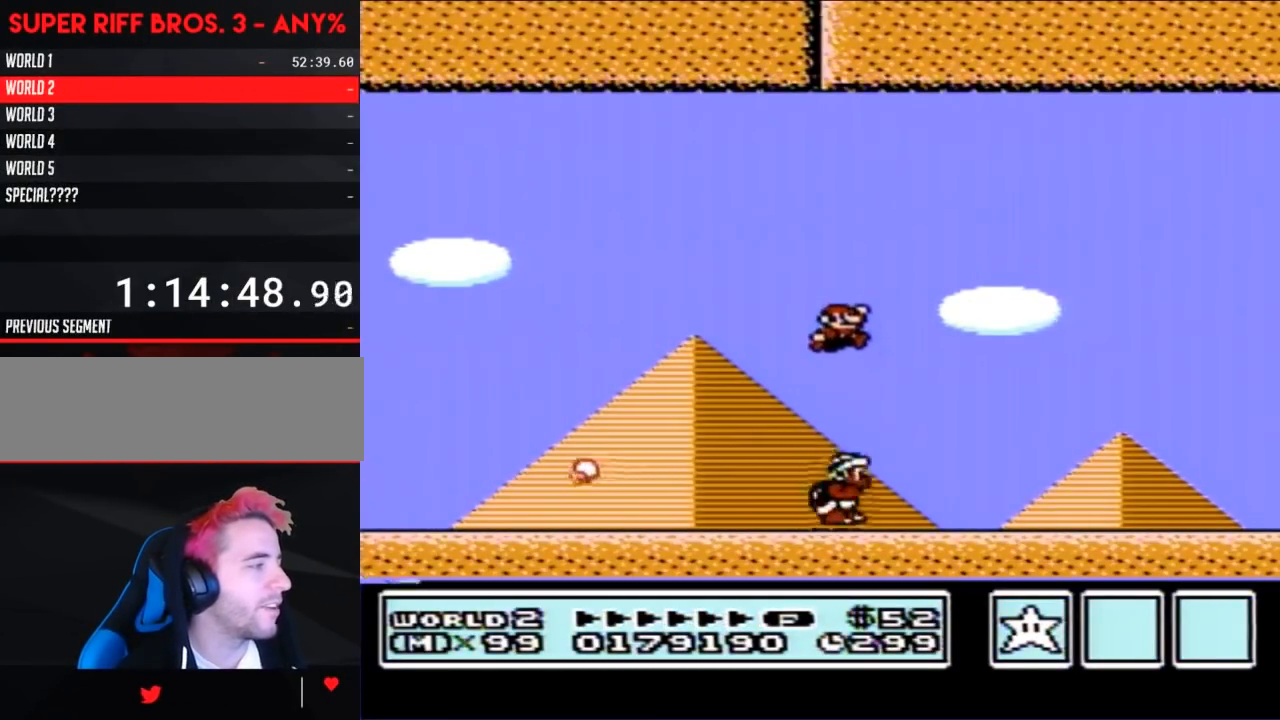
{"buttons": ["B"], "events": [[500, "DPAD_RIGHT", "up"]]}
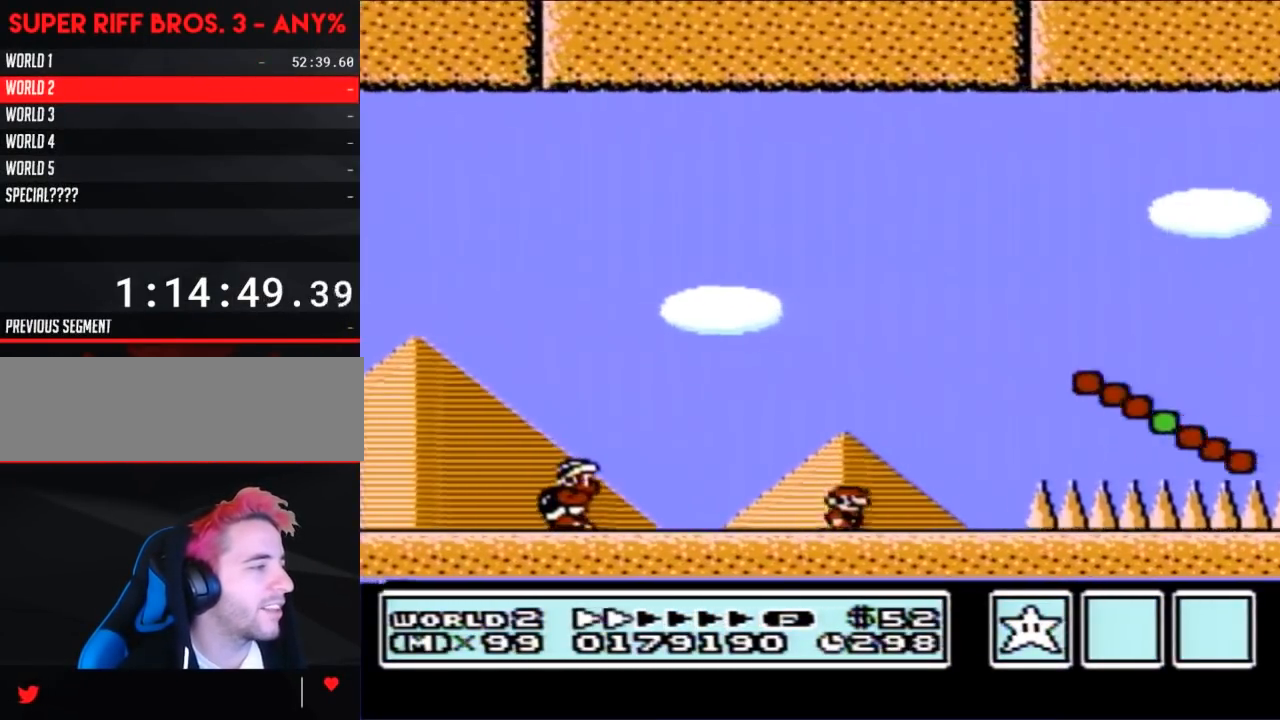
{"buttons": ["B"], "events": [[100, "A", "down"], [317, "A", "up"]]}
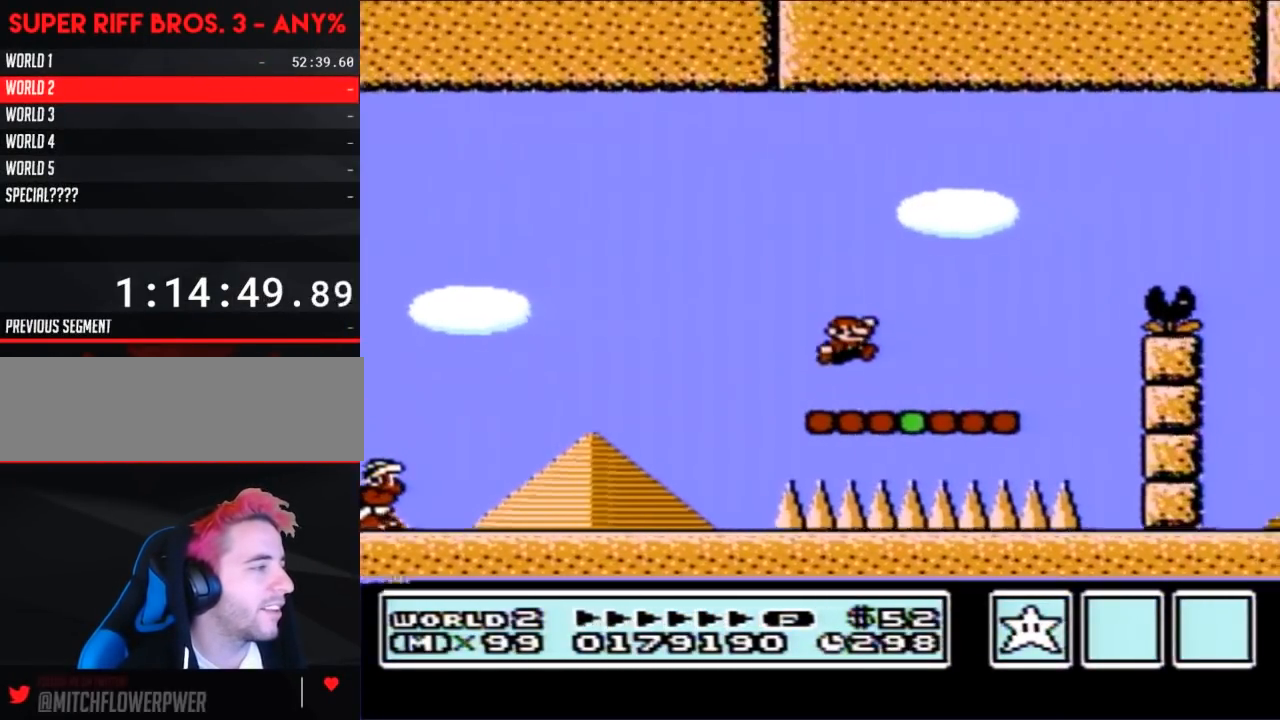
{"buttons": ["B"], "events": [[33, "DPAD_RIGHT", "down"], [217, "A", "down"], [450, "A", "up"], [467, "DPAD_RIGHT", "up"]]}
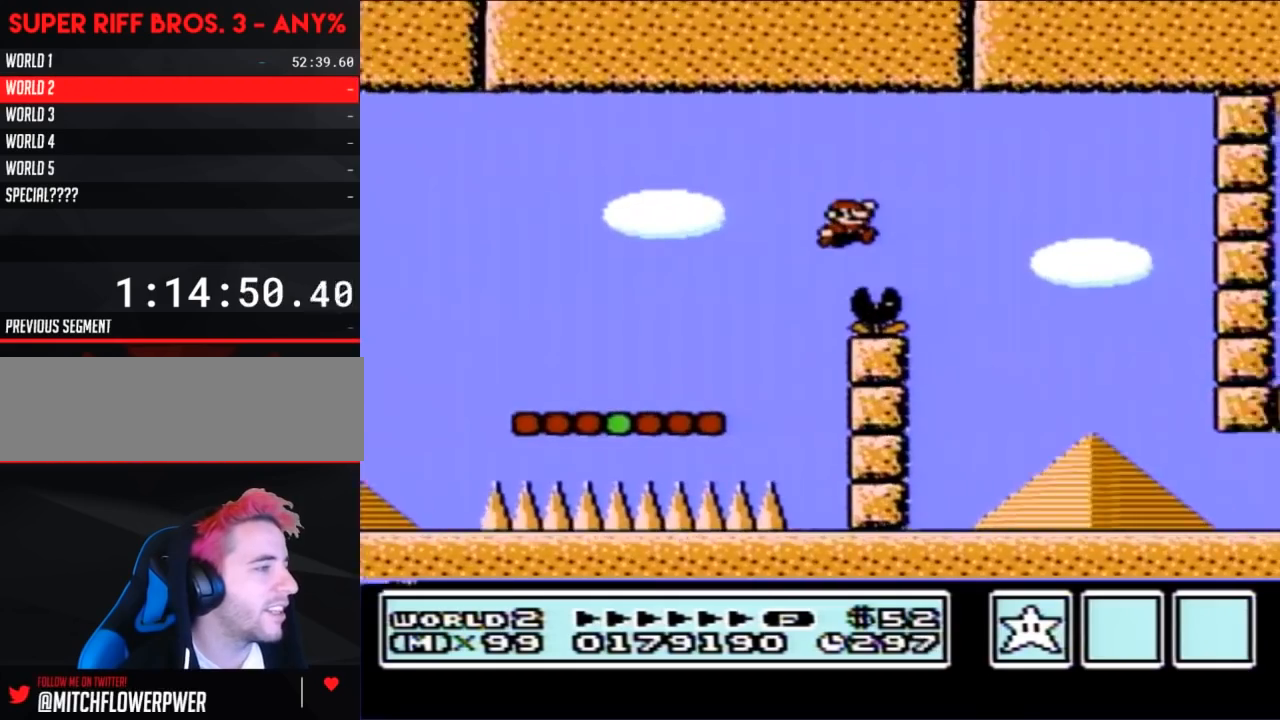
{"buttons": ["B", "DPAD_LEFT"], "events": [[250, "DPAD_LEFT", "down"]]}
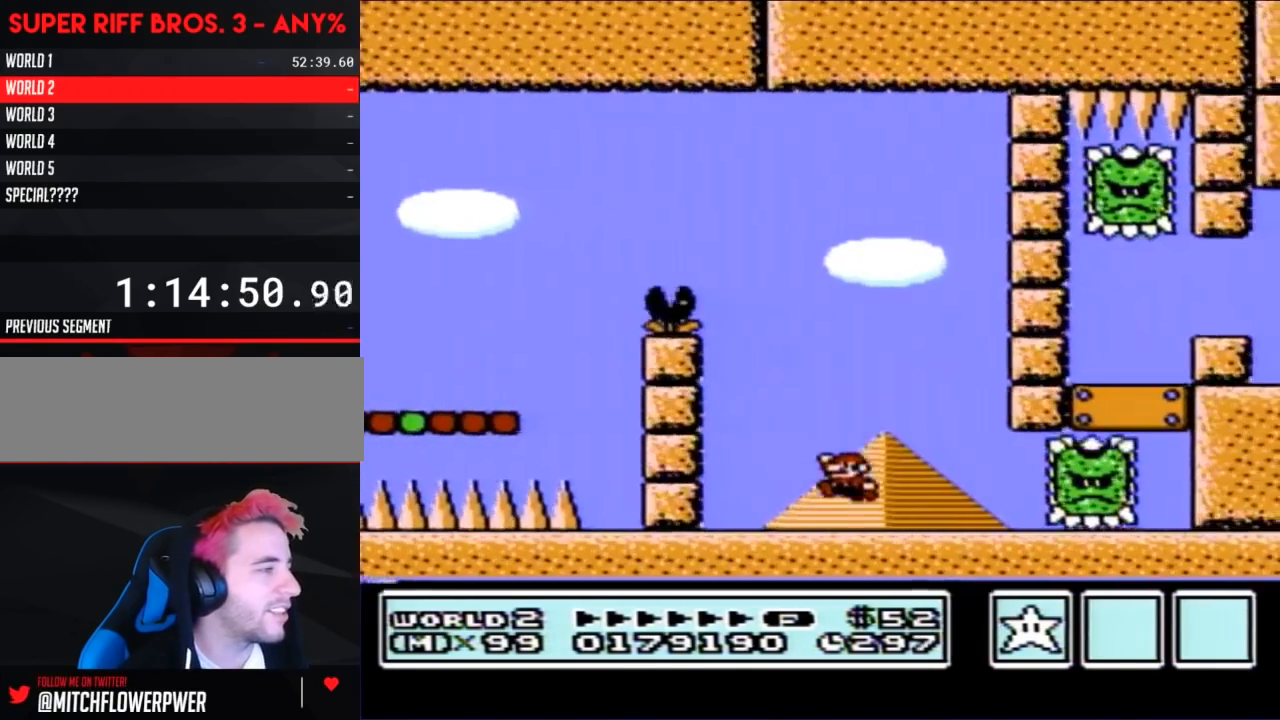
{"buttons": ["A", "B", "DPAD_RIGHT"], "events": [[383, "A", "down"], [417, "DPAD_UP", "down"], [450, "DPAD_LEFT", "up"], [450, "DPAD_RIGHT", "down"], [450, "DPAD_UP", "up"]]}
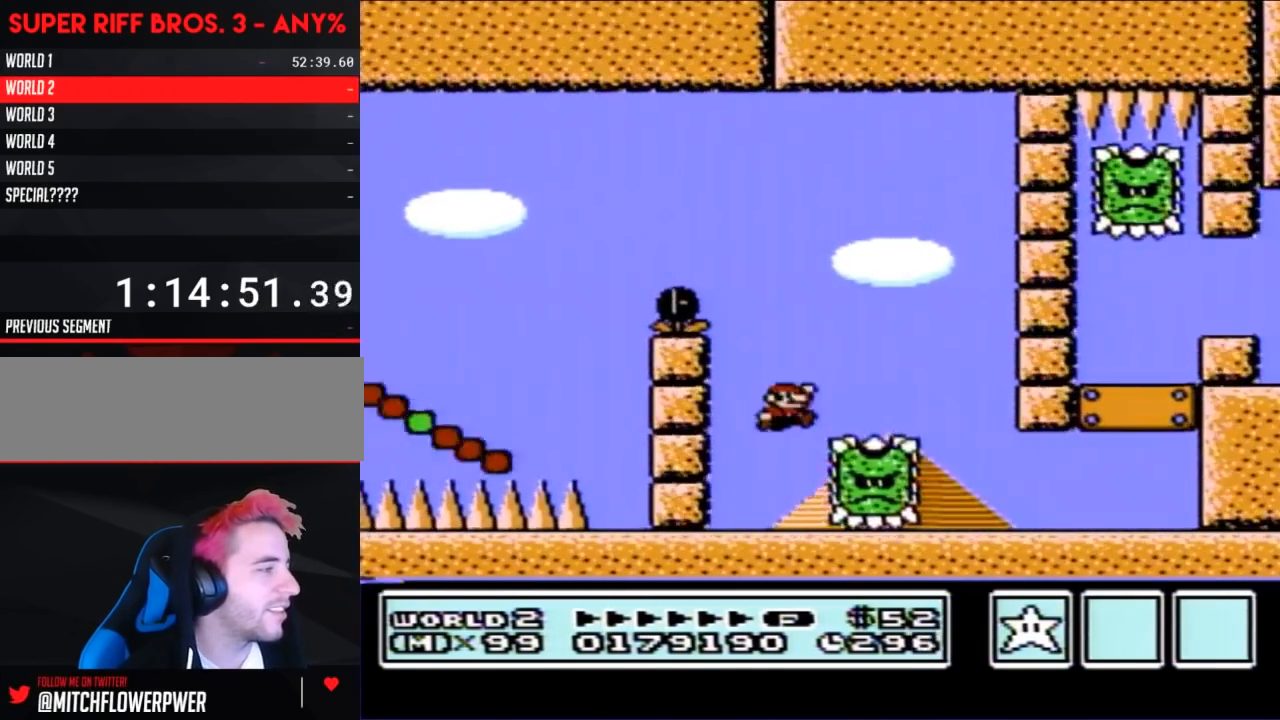
{"buttons": ["B", "DPAD_RIGHT"], "events": [[133, "A", "up"]]}
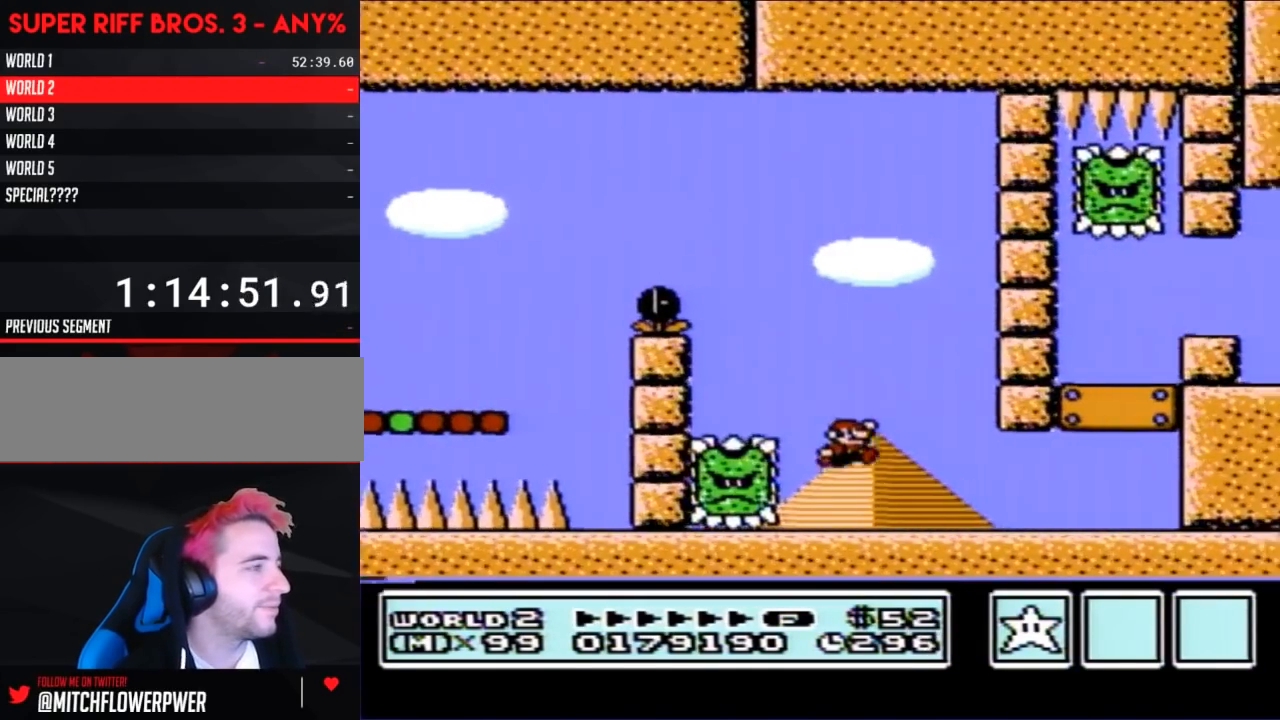
{"buttons": ["B", "DPAD_LEFT"], "events": [[433, "DPAD_RIGHT", "up"], [500, "DPAD_LEFT", "down"]]}
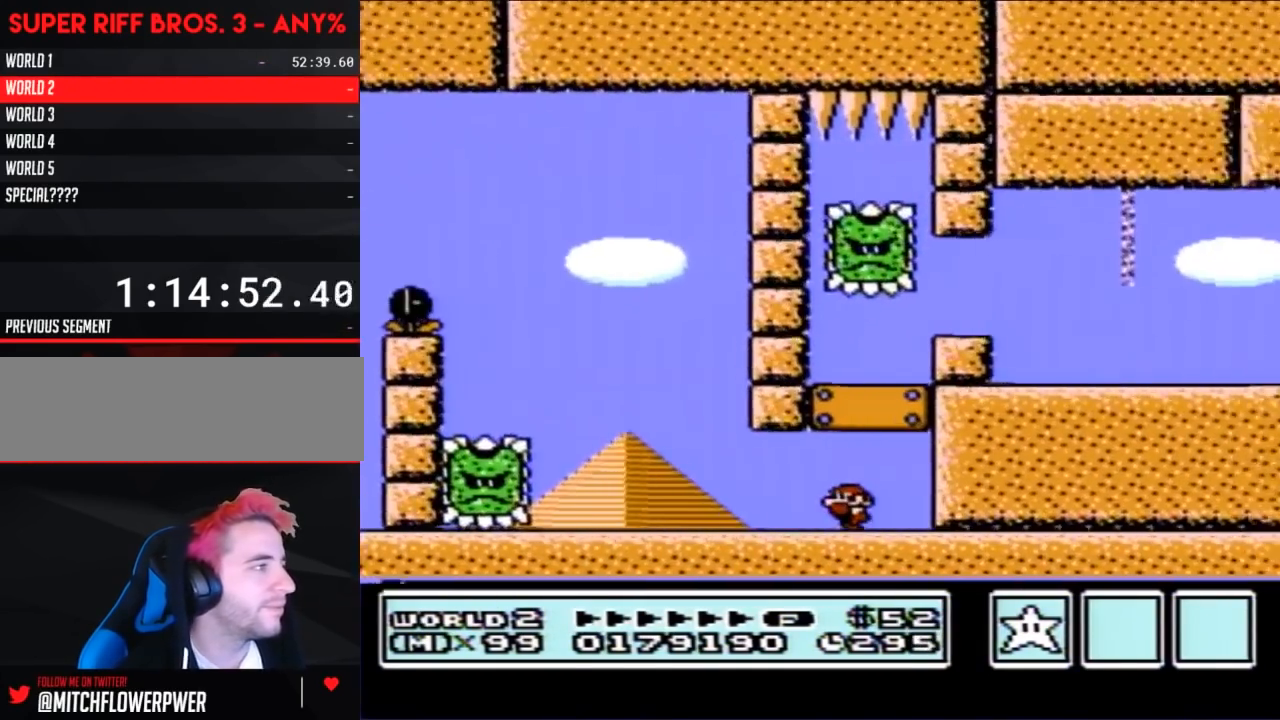
{"buttons": ["B"], "events": [[317, "B", "up"], [417, "B", "down"], [417, "DPAD_LEFT", "up"]]}
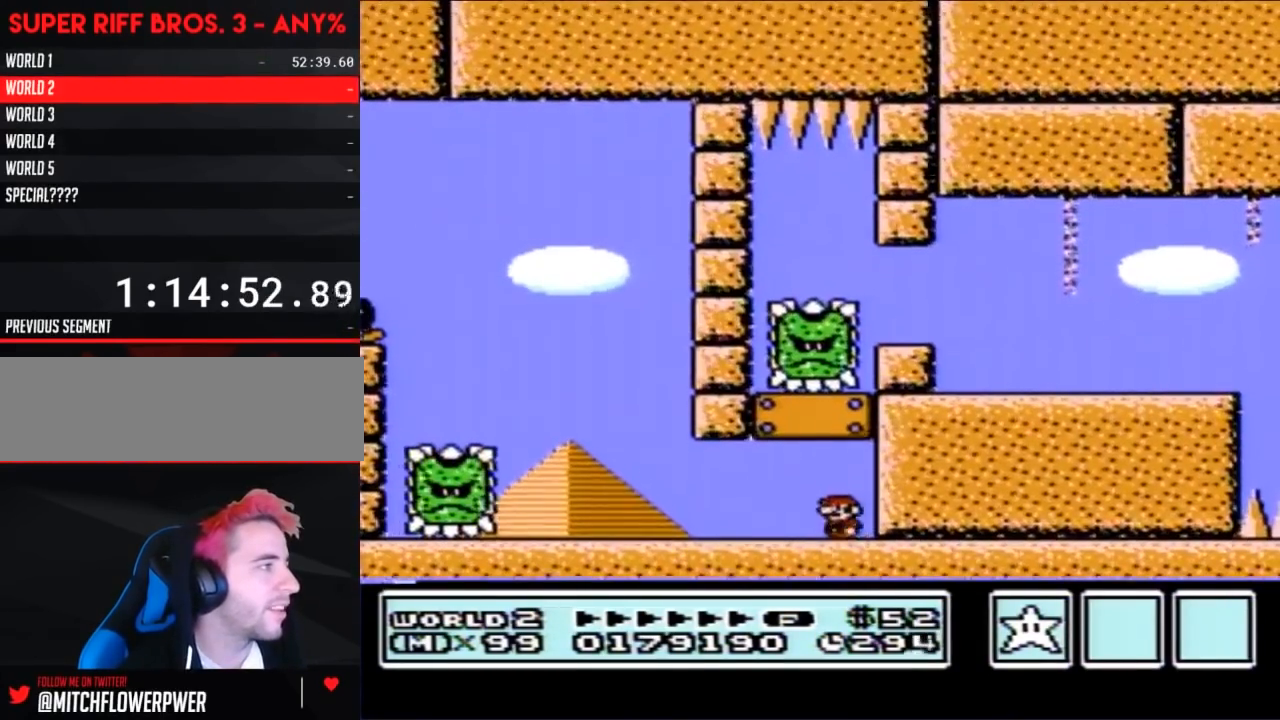
{"buttons": ["B"], "events": [[67, "DPAD_RIGHT", "down"], [167, "DPAD_RIGHT", "up"], [217, "DPAD_LEFT", "down"], [350, "DPAD_LEFT", "up"], [433, "DPAD_RIGHT", "down"], [500, "DPAD_RIGHT", "up"]]}
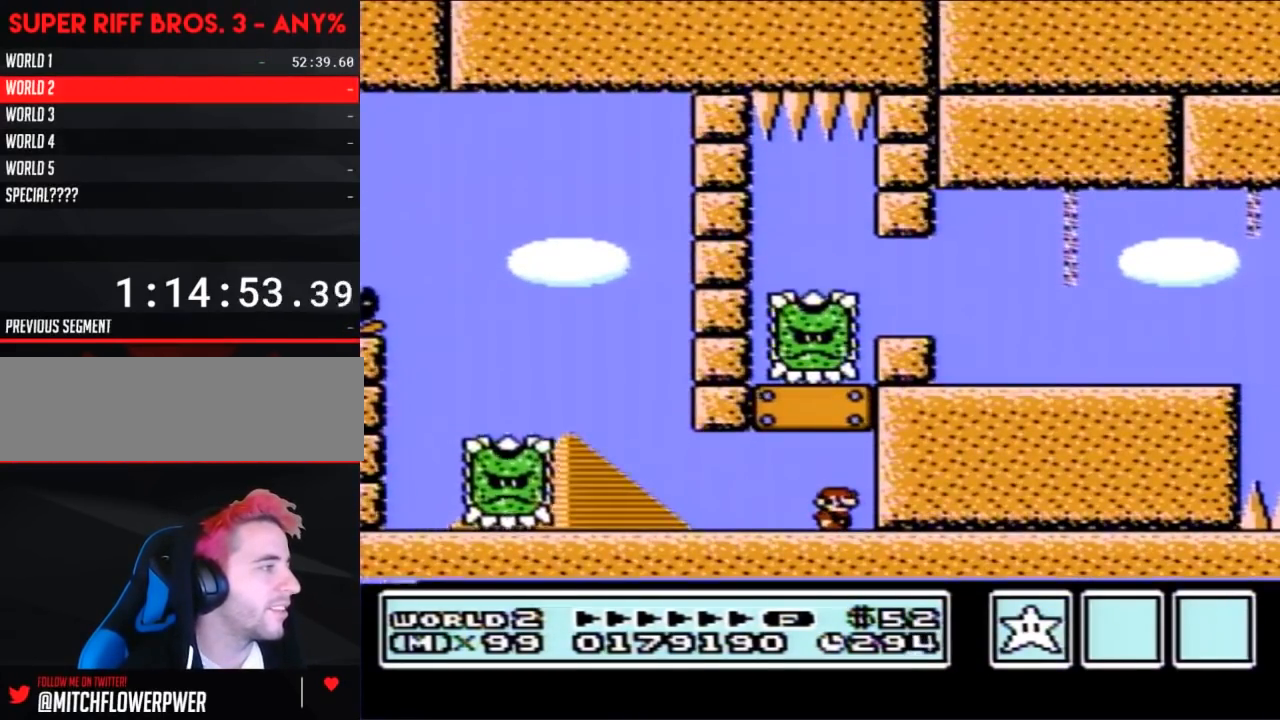
{"buttons": ["A", "B"], "events": [[500, "A", "down"]]}
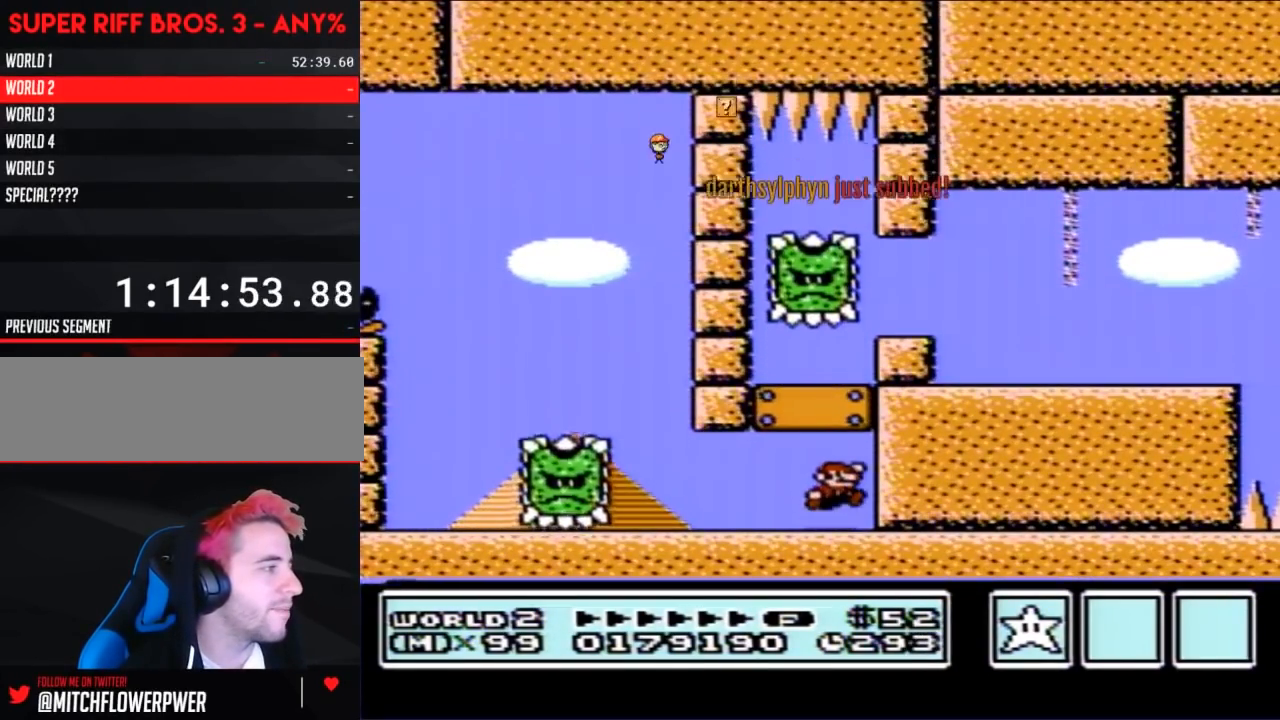
{"buttons": ["B", "DPAD_RIGHT"], "events": [[183, "A", "up"], [250, "DPAD_RIGHT", "down"], [433, "A", "down"], [500, "A", "up"]]}
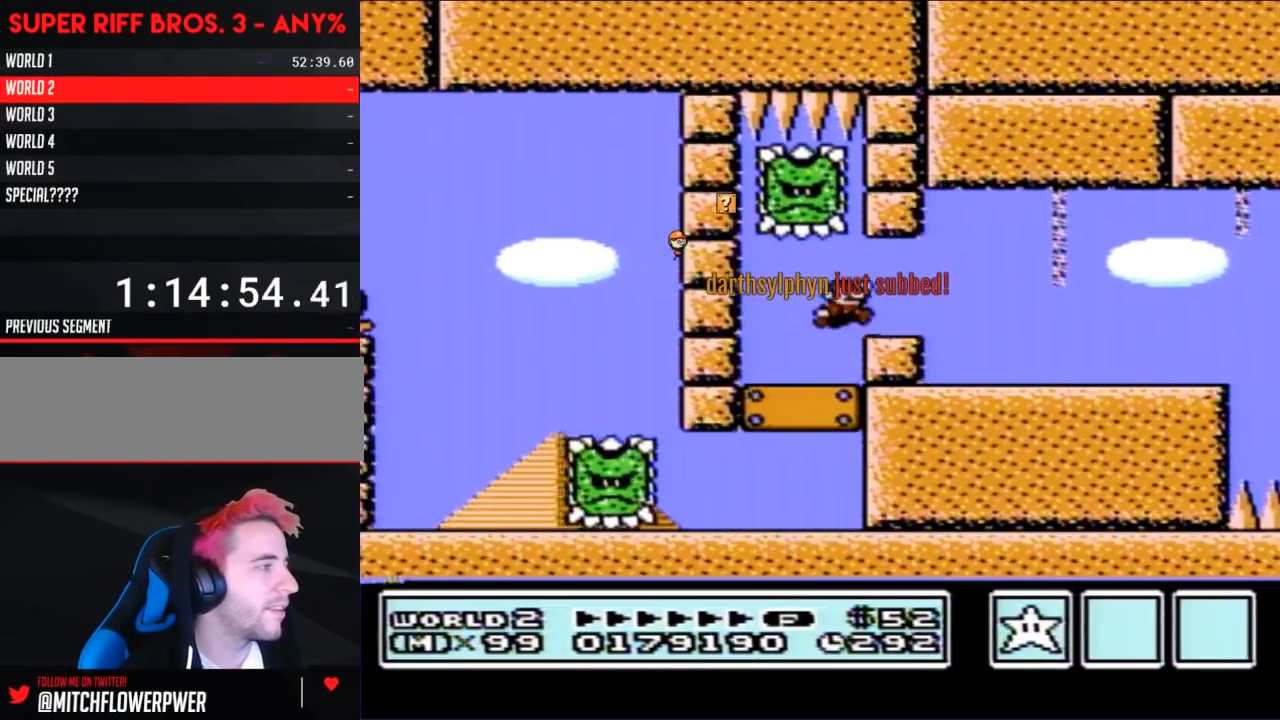
{"buttons": ["B", "DPAD_RIGHT"], "events": []}
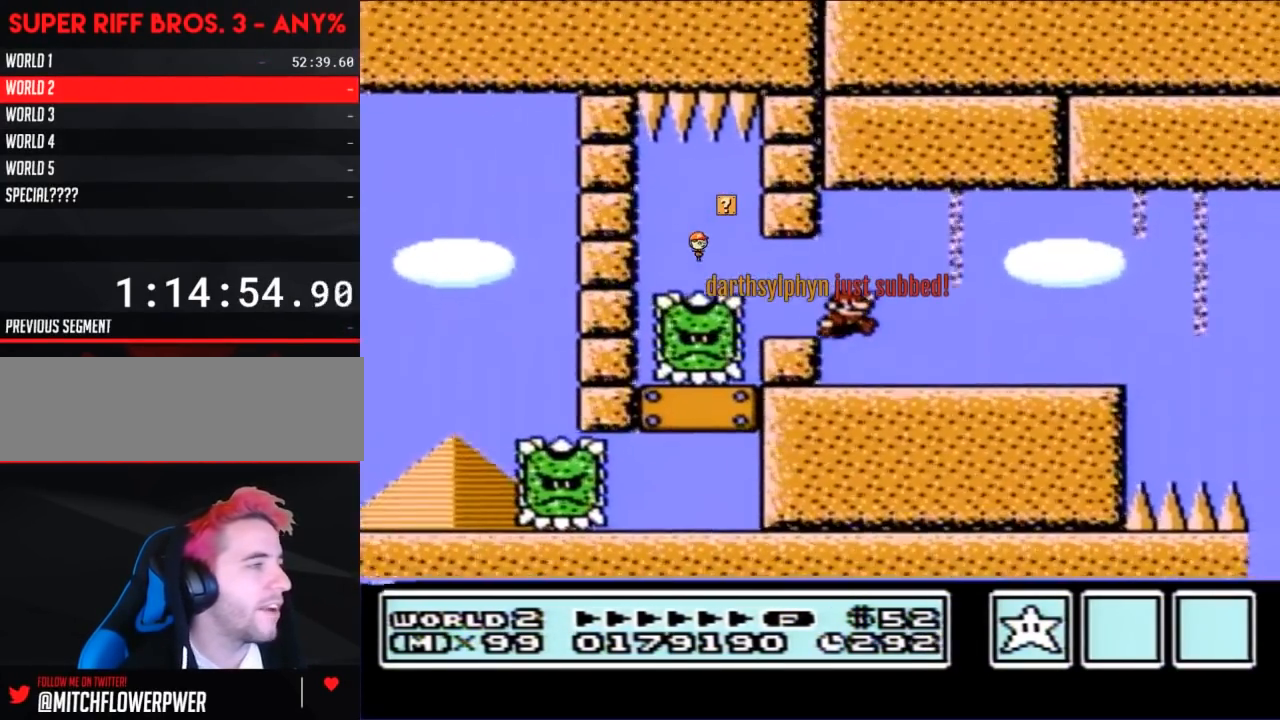
{"buttons": ["B", "DPAD_LEFT"], "events": [[217, "DPAD_RIGHT", "up"], [433, "DPAD_LEFT", "down"]]}
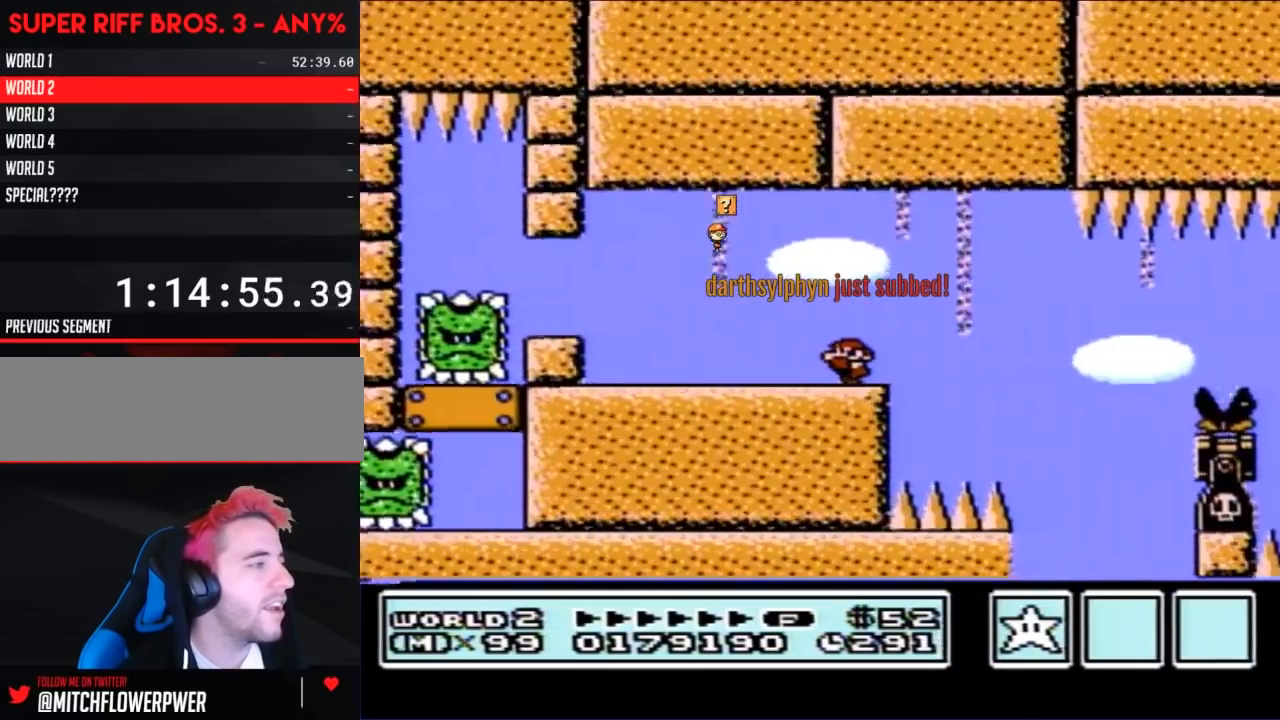
{"buttons": ["B"], "events": [[183, "DPAD_LEFT", "up"], [350, "DPAD_RIGHT", "down"], [433, "DPAD_RIGHT", "up"]]}
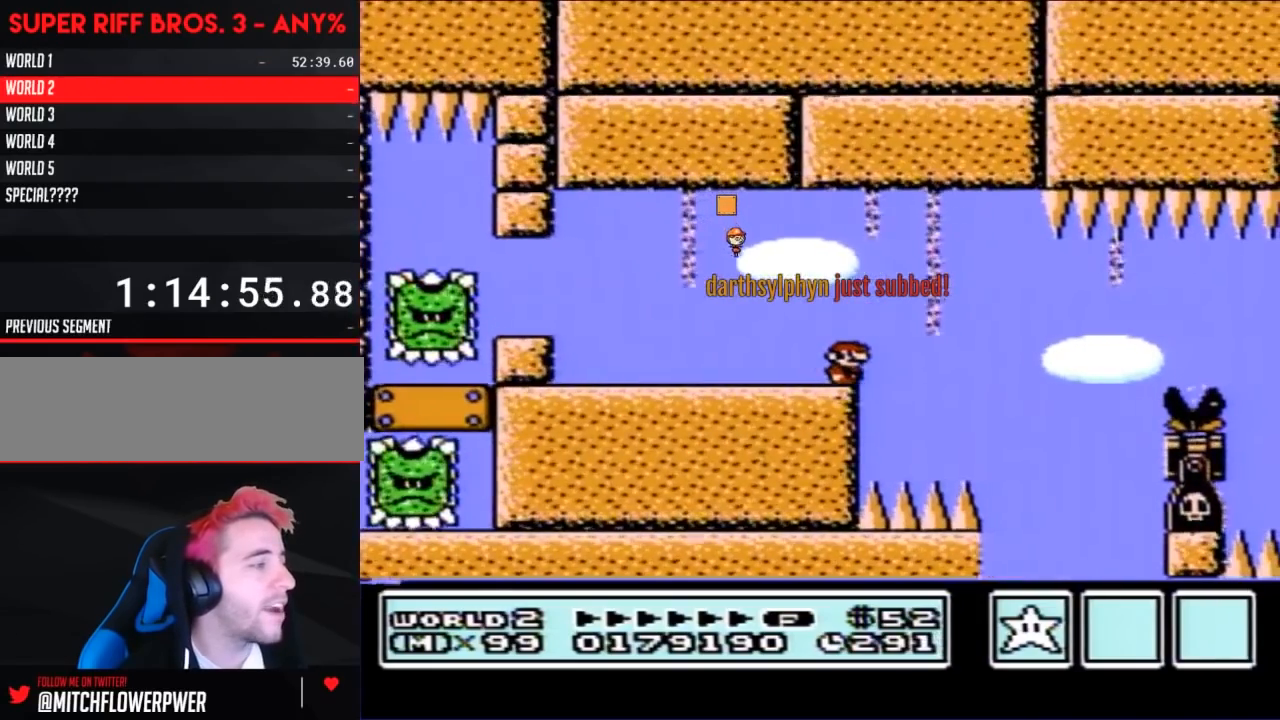
{"buttons": ["B"], "events": []}
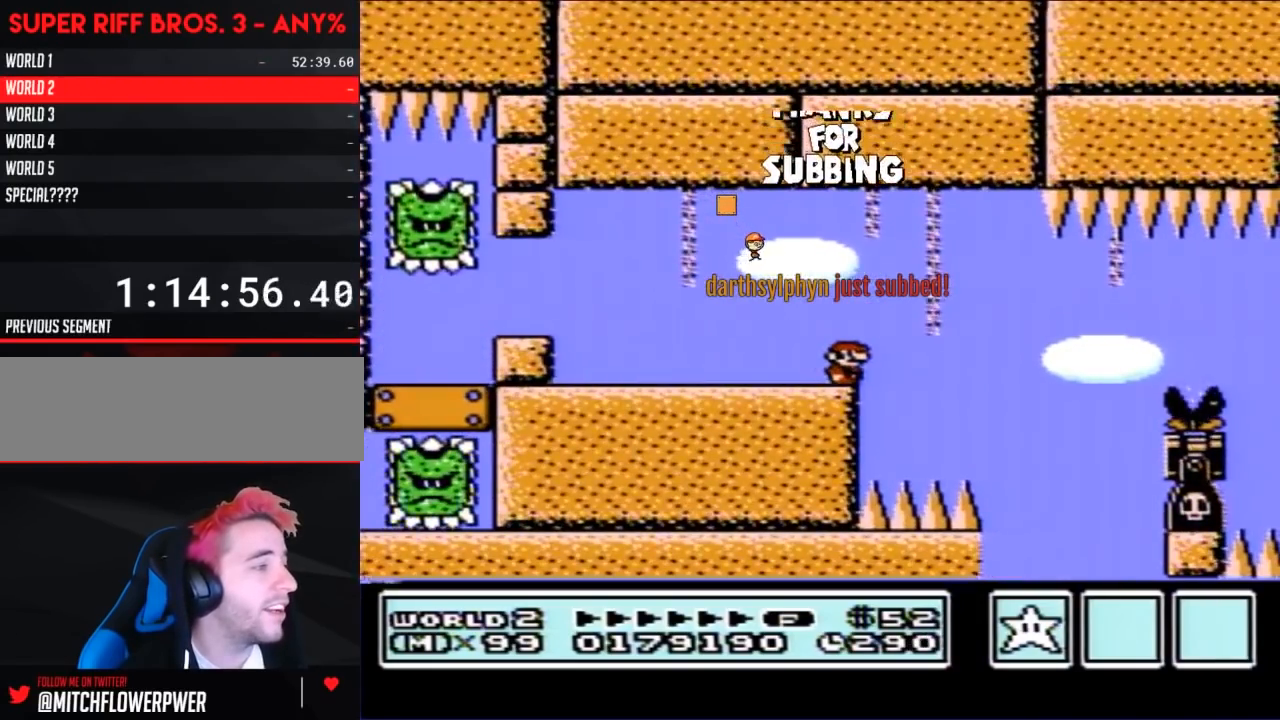
{"buttons": ["B"], "events": [[33, "DPAD_RIGHT", "down"], [217, "A", "down"], [250, "A", "up"], [467, "DPAD_RIGHT", "up"]]}
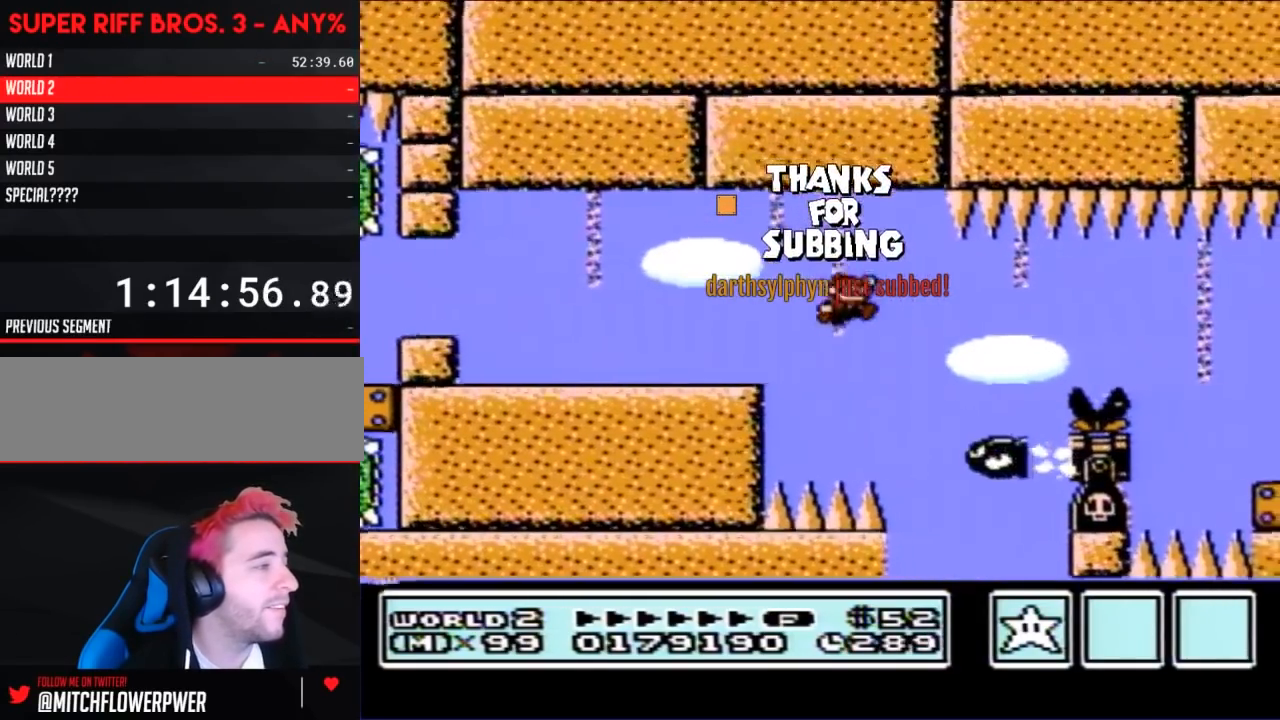
{"buttons": ["B", "DPAD_RIGHT"], "events": [[100, "DPAD_RIGHT", "down"], [167, "A", "down"], [350, "A", "up"]]}
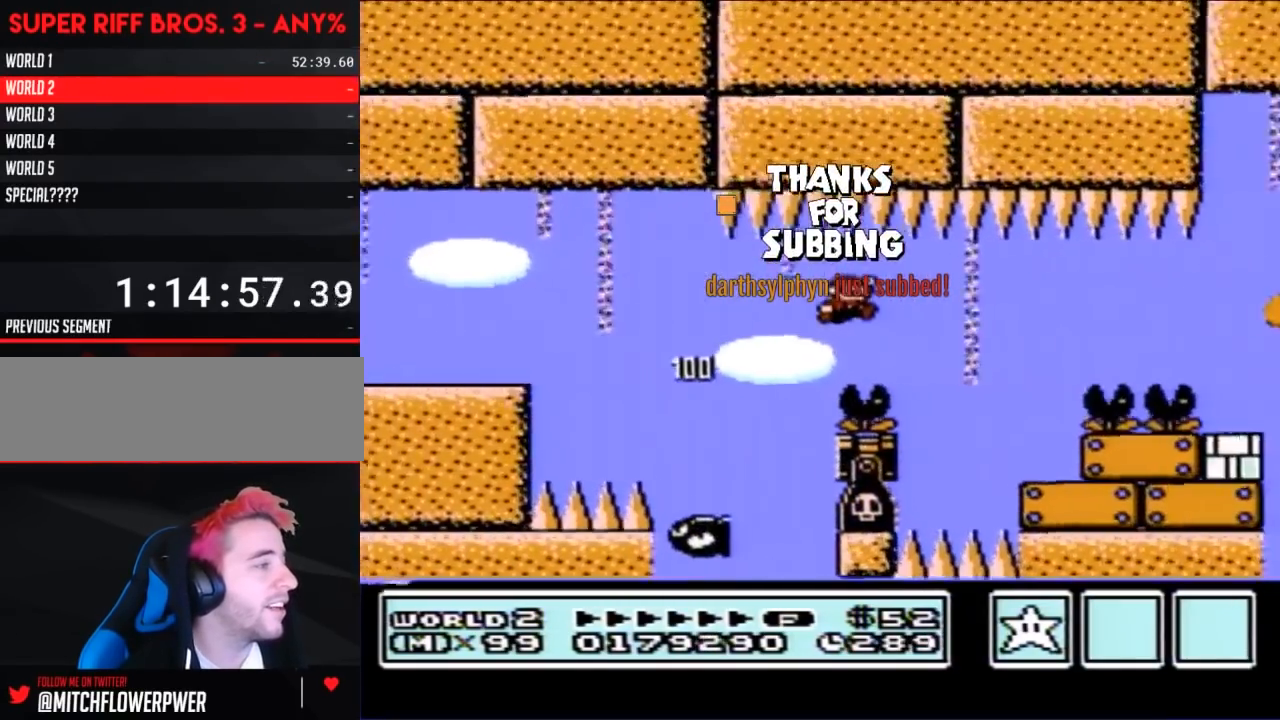
{"buttons": ["B", "DPAD_RIGHT"], "events": []}
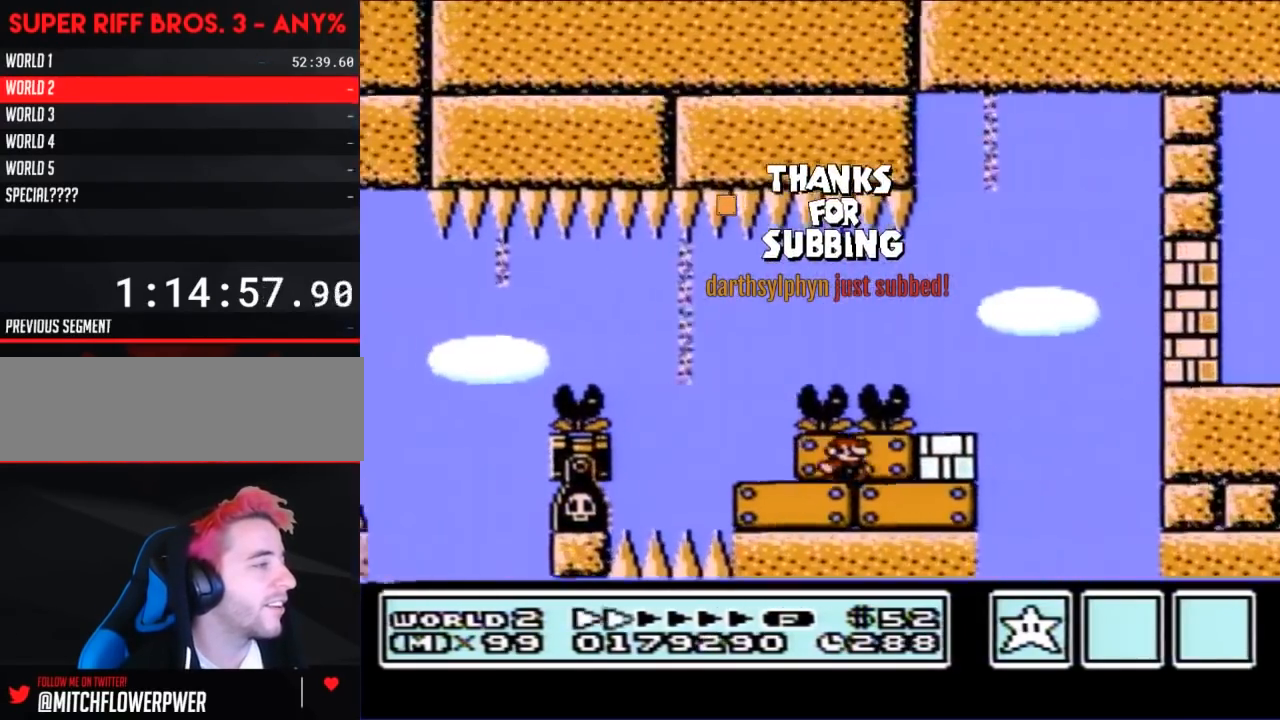
{"buttons": ["B", "DPAD_RIGHT"], "events": [[133, "DPAD_RIGHT", "up"], [317, "B", "up"], [383, "DPAD_RIGHT", "down"], [450, "B", "down"]]}